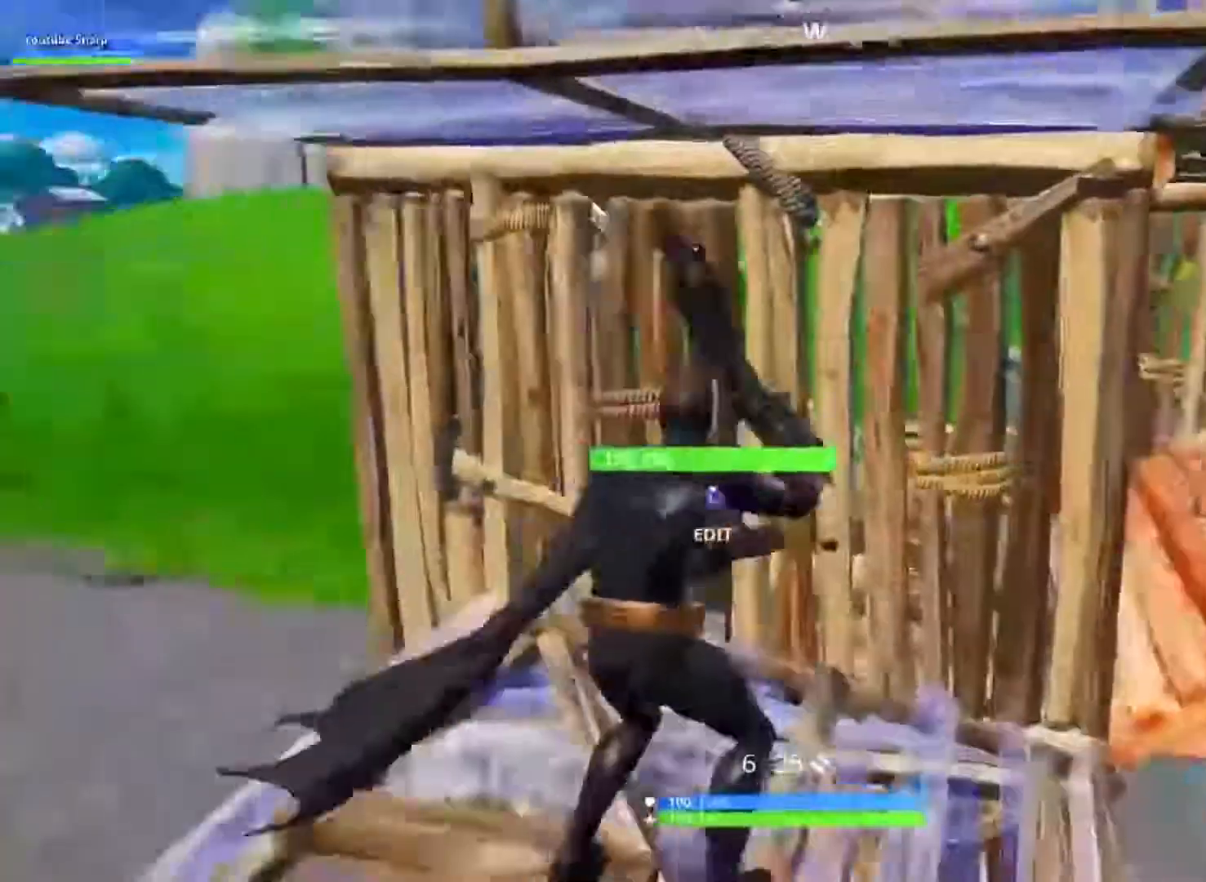
Gameplay with a controller (Xbox layout); each line is a JSON object with the inputs held at the frame after it (dt_ms = milliseconds from this image to that frame). "button_events" lists button changes between this image and that frame as [ms after this image, input, new state], when the widget could be followed in between (sticks are given only as held states).
{"dt_ms": 500, "buttons": [], "left_stick": "down-right", "right_stick": "down-right", "button_events": []}
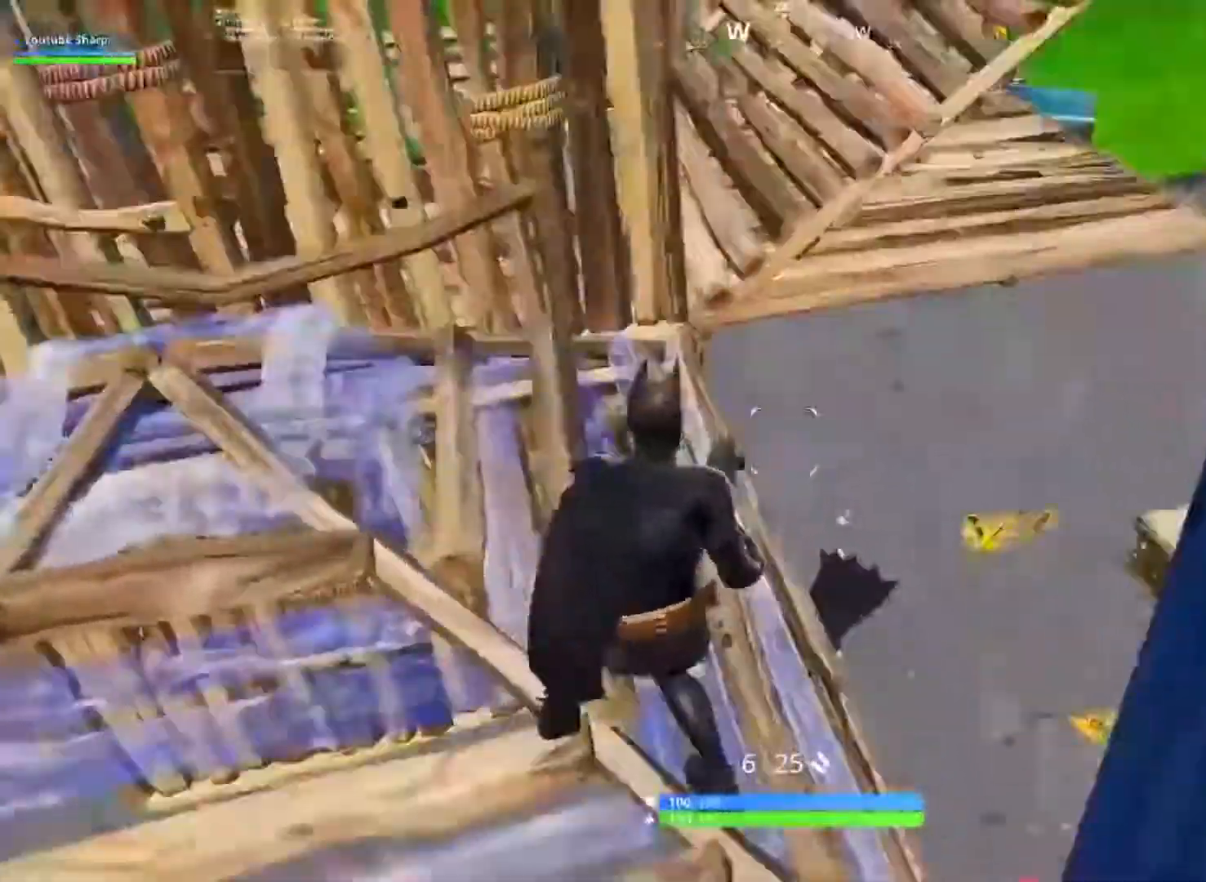
{"dt_ms": 500, "buttons": [], "left_stick": "up-right", "right_stick": "left", "button_events": []}
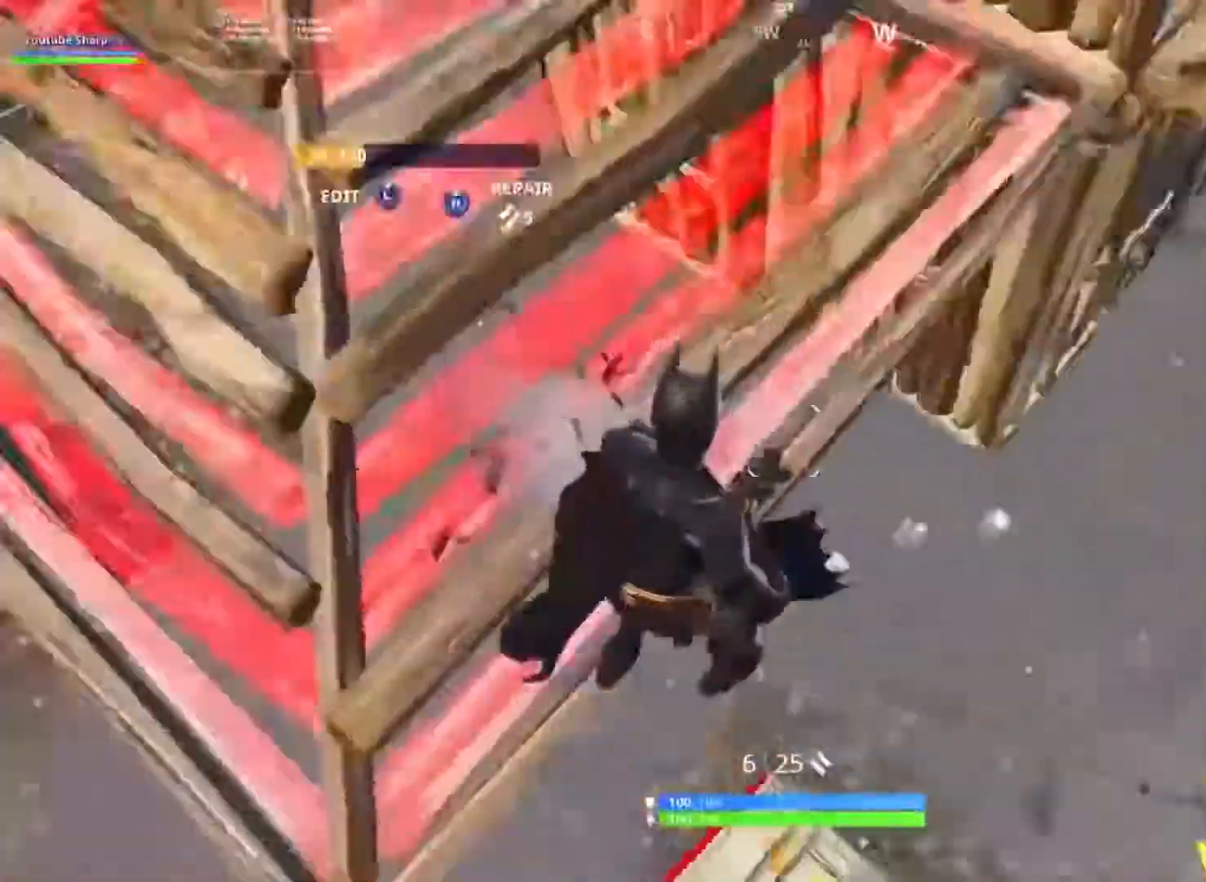
{"dt_ms": 500, "buttons": [], "left_stick": "down-left", "right_stick": "up-left", "button_events": []}
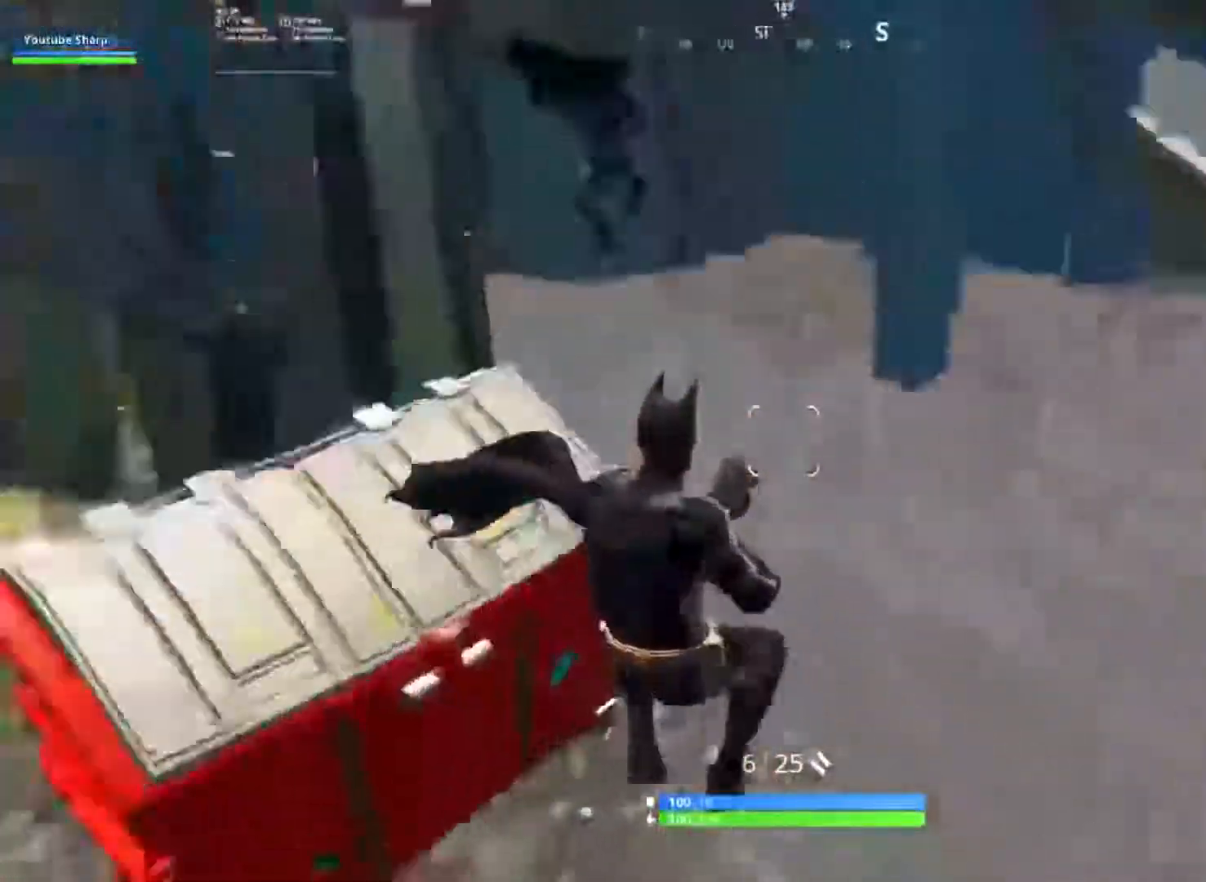
{"dt_ms": 500, "buttons": [], "left_stick": "right", "right_stick": "center", "button_events": [[267, "L2", "down"], [333, "L2", "up"]]}
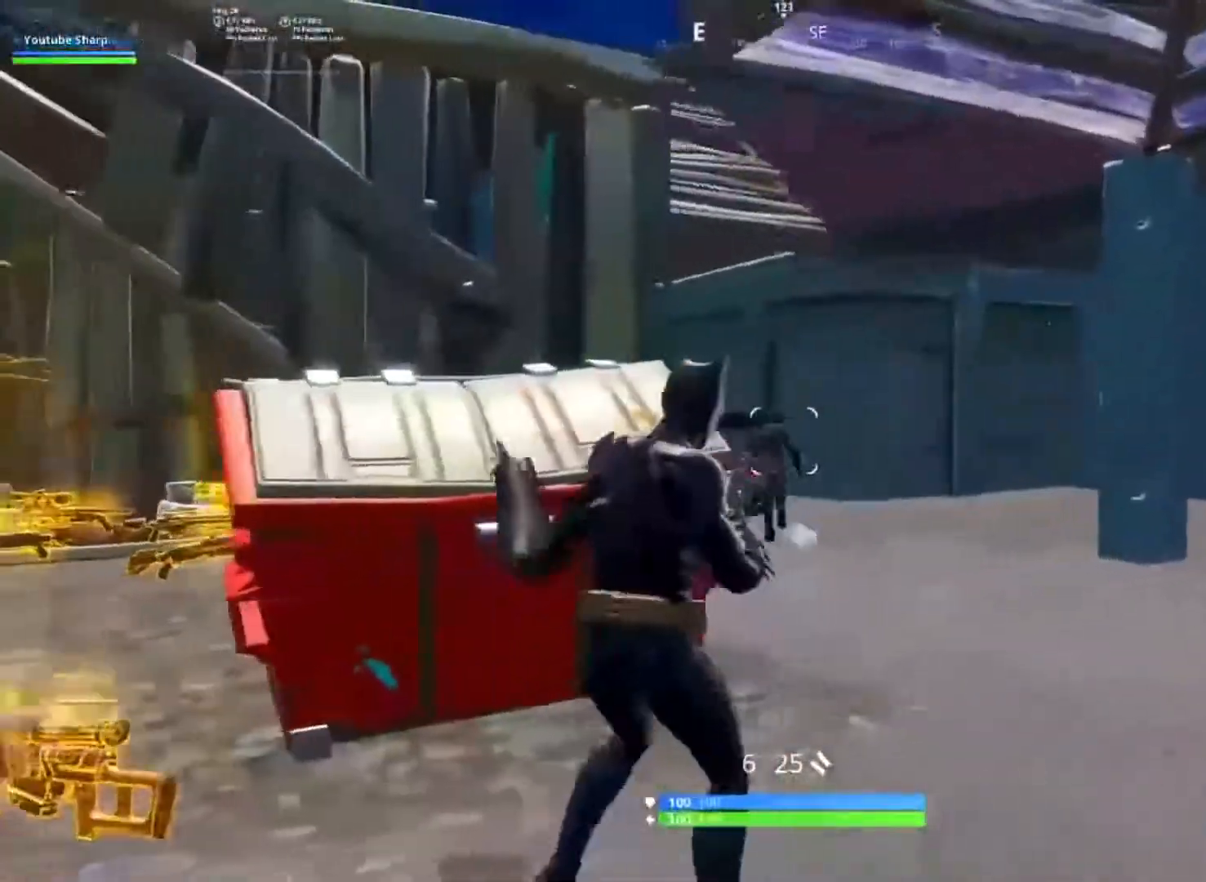
{"dt_ms": 500, "buttons": ["B", "R2"], "left_stick": "up-right", "right_stick": "center", "button_events": [[200, "L2", "down"], [200, "R2", "down"], [300, "B", "down"], [300, "L2", "up"], [317, "R2", "up"], [350, "B", "up"], [400, "R2", "down"], [500, "B", "down"]]}
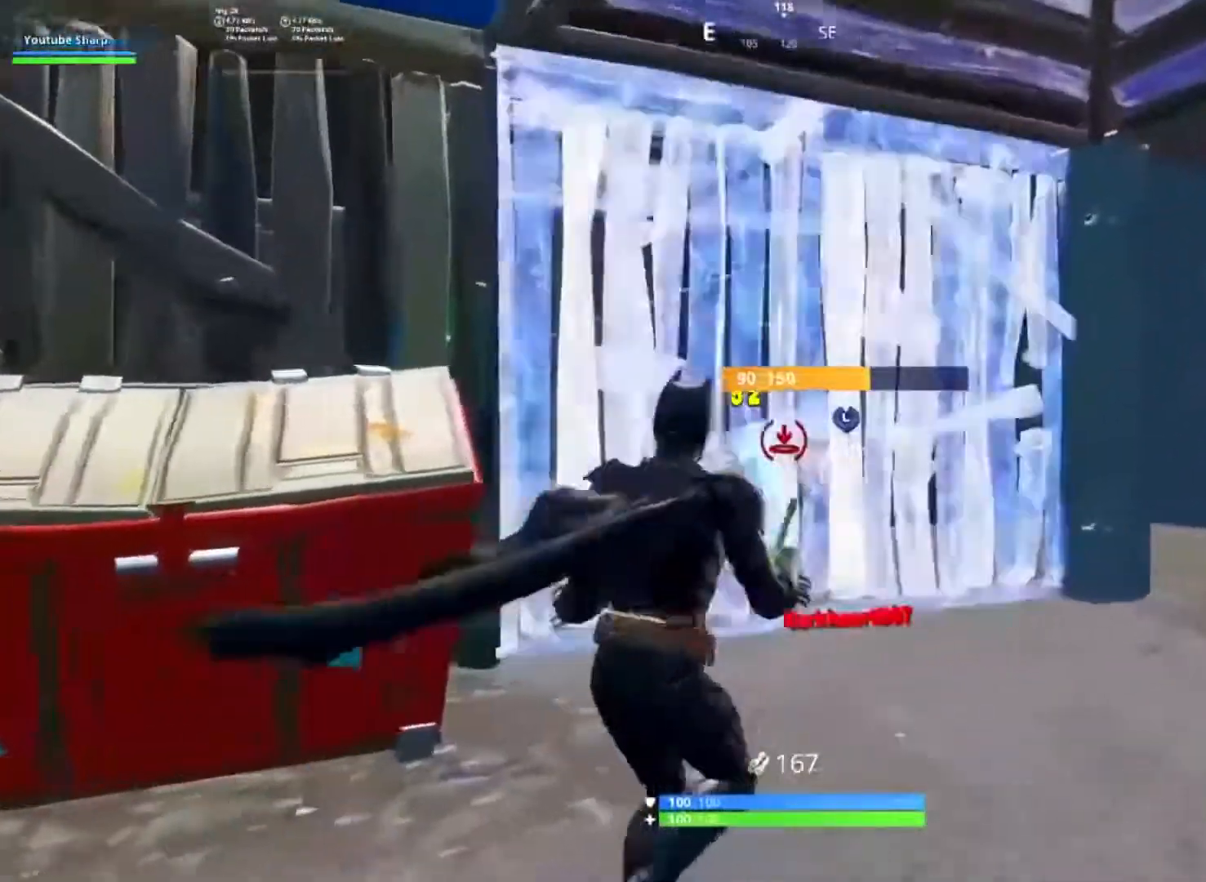
{"dt_ms": 1000, "buttons": ["X"], "left_stick": "up", "right_stick": "down", "button_events": [[83, "B", "up"], [83, "R2", "up"], [233, "L3", "down"], [250, "R2", "down"], [367, "B", "down"], [367, "L3", "up"], [467, "B", "up"], [517, "R2", "up"], [783, "Y", "down"], [850, "Y", "up"], [950, "X", "down"]]}
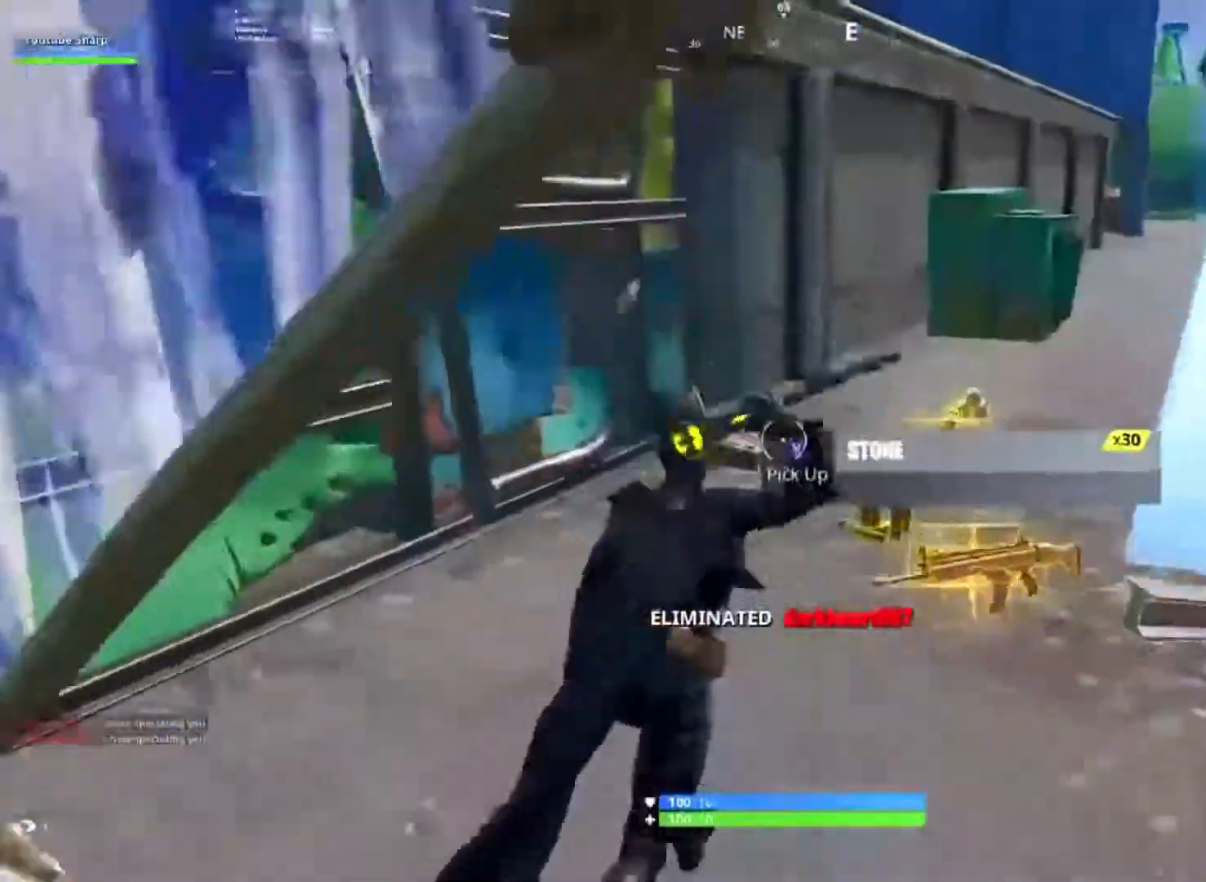
{"dt_ms": 500, "buttons": [], "left_stick": "up-left", "right_stick": "center", "button_events": [[17, "X", "up"], [100, "X", "down"], [183, "X", "up"], [267, "X", "down"], [350, "X", "up"], [417, "X", "down"], [483, "X", "up"]]}
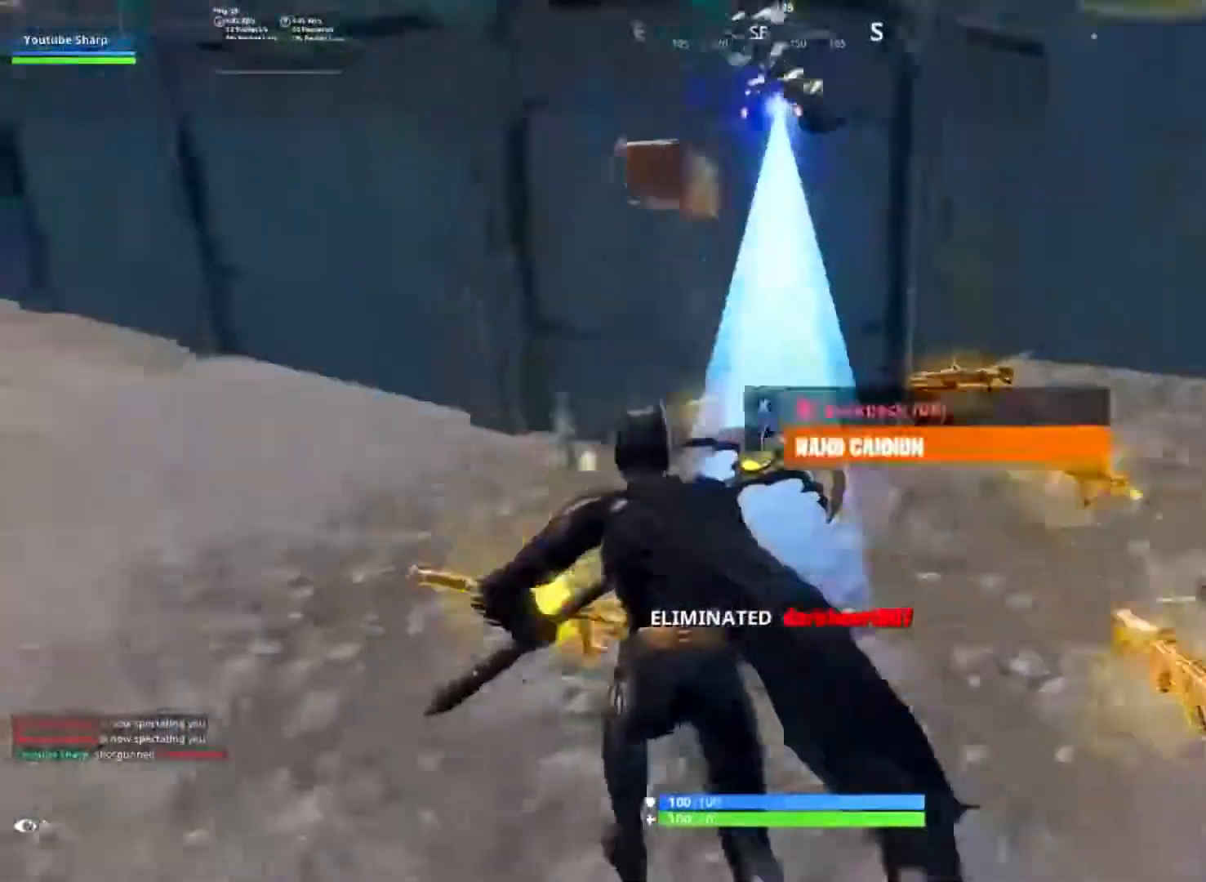
{"dt_ms": 500, "buttons": [], "left_stick": "up", "right_stick": "right", "button_events": [[83, "X", "down"], [150, "X", "up"], [250, "X", "down"], [300, "X", "up"], [400, "X", "down"], [450, "X", "up"]]}
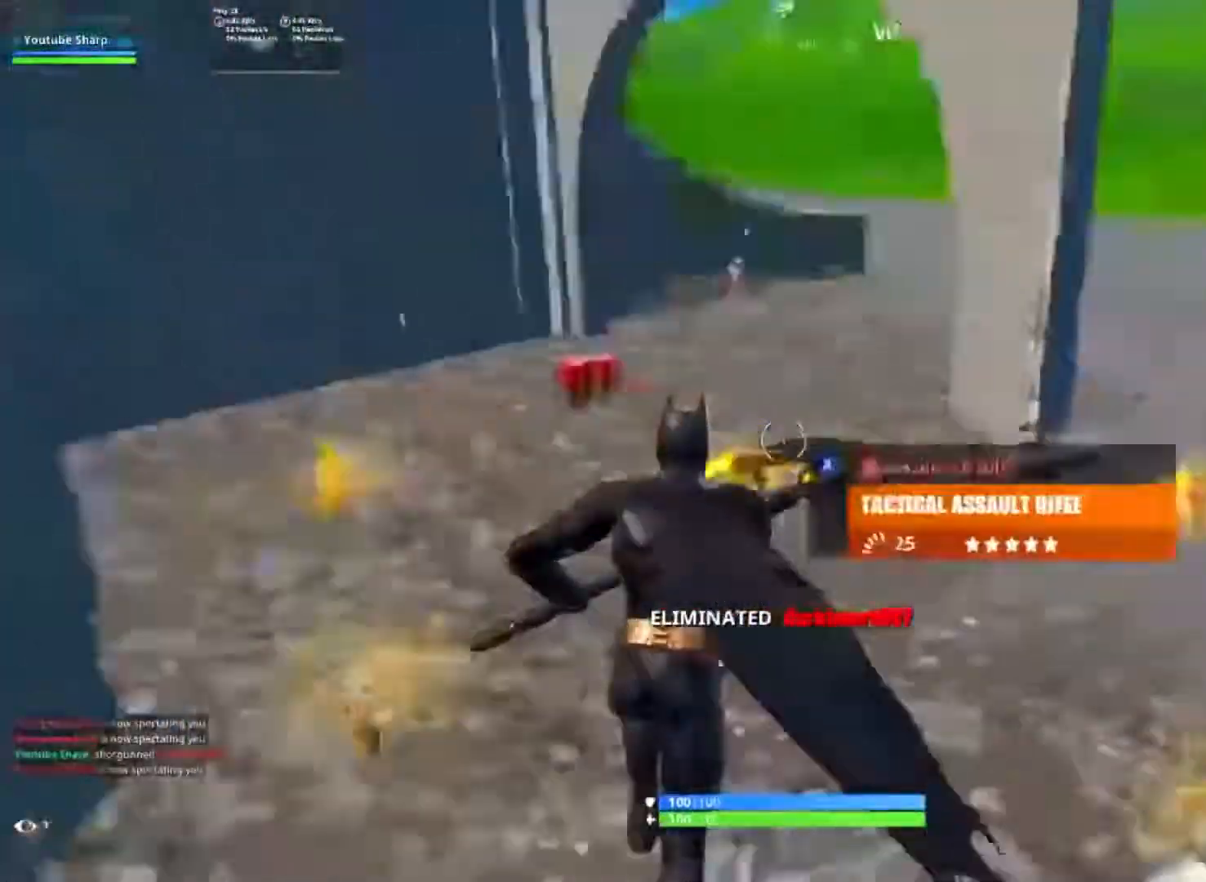
{"dt_ms": 500, "buttons": [], "left_stick": "up", "right_stick": "up-right", "button_events": [[50, "X", "down"], [117, "X", "up"], [217, "X", "down"], [267, "X", "up"], [300, "R1", "down"], [383, "R1", "up"]]}
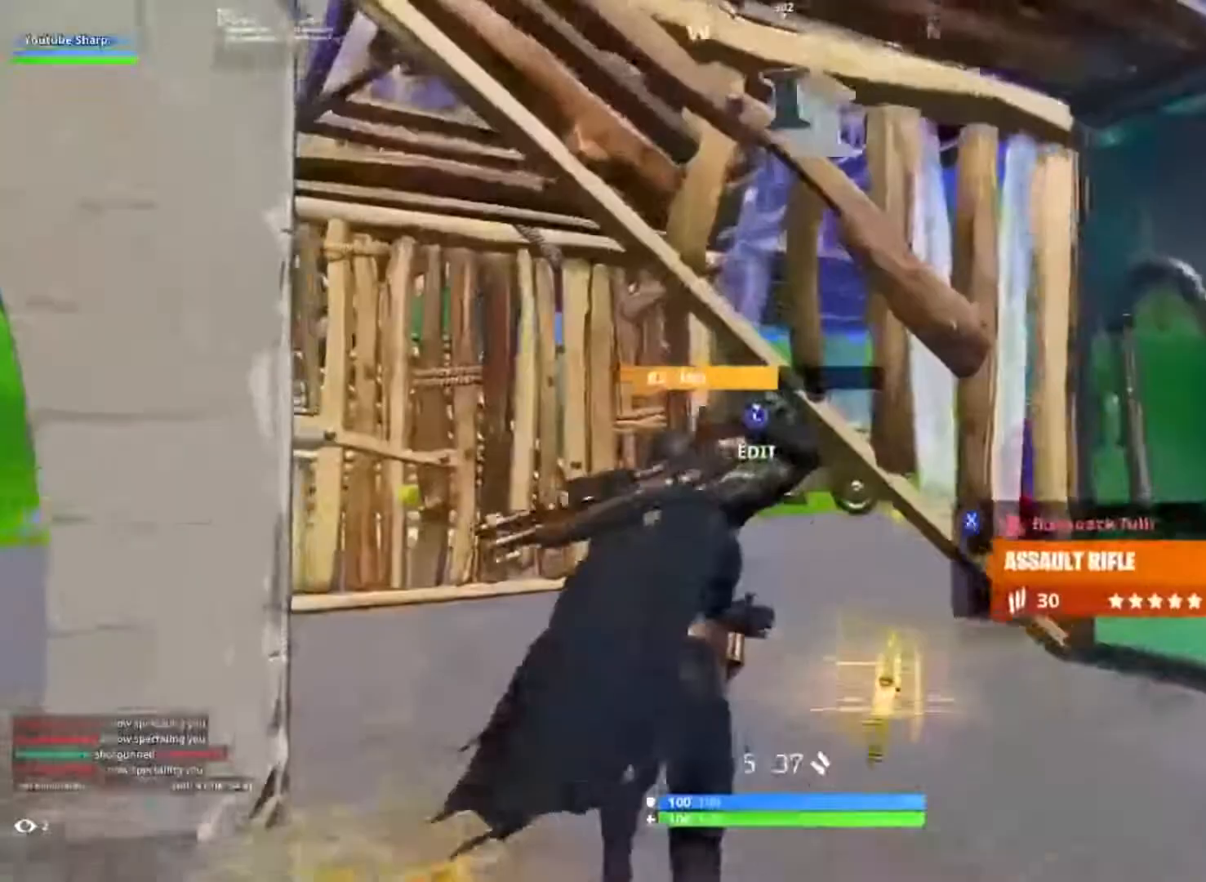
{"dt_ms": 500, "buttons": ["B"], "left_stick": "up-left", "right_stick": "down-right", "button_events": [[117, "L3", "down"], [233, "R3", "down"], [300, "L3", "up"], [400, "R3", "up"], [450, "B", "down"]]}
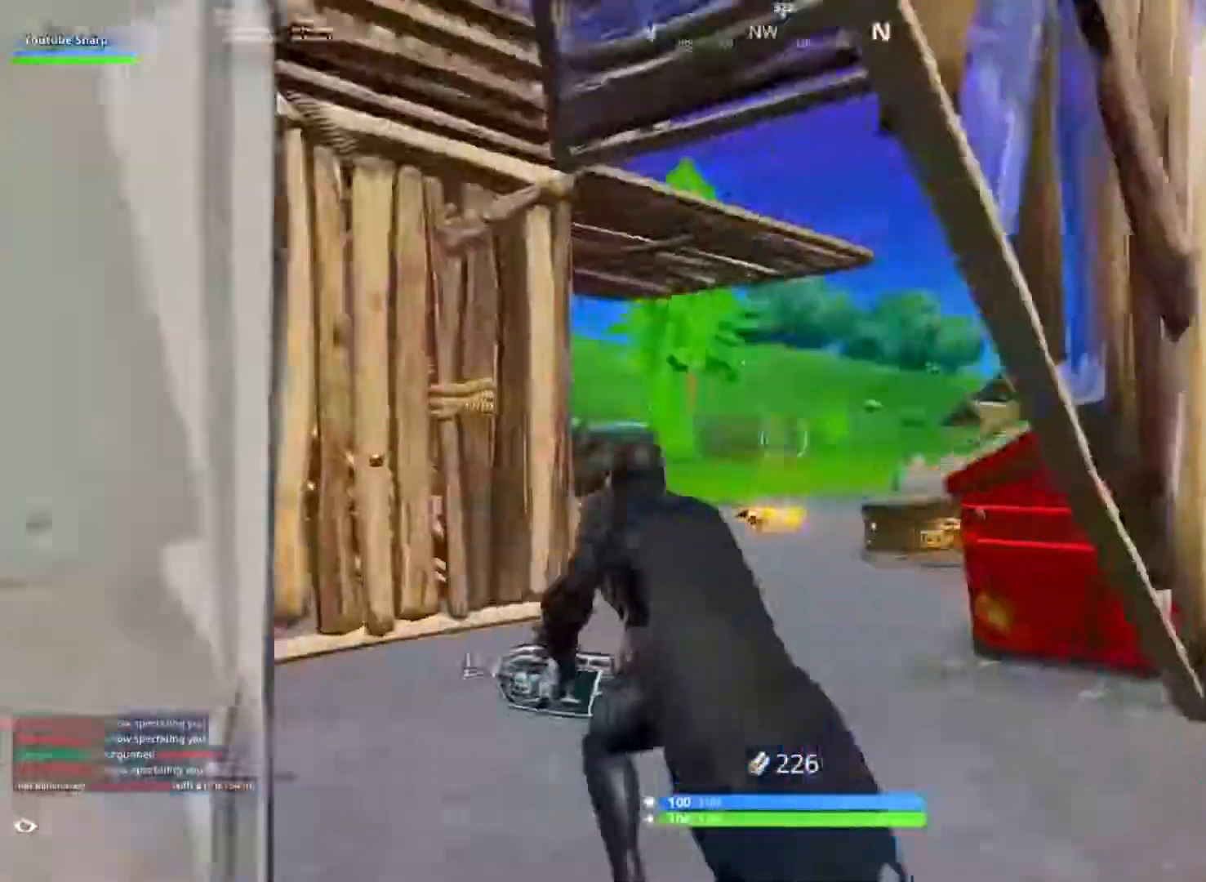
{"dt_ms": 500, "buttons": ["R2", "L3"], "left_stick": "up-left", "right_stick": "up-left", "button_events": [[17, "B", "up"], [183, "R2", "down"], [267, "B", "down"], [317, "R2", "up"], [383, "B", "up"], [417, "L3", "down"], [483, "R2", "down"]]}
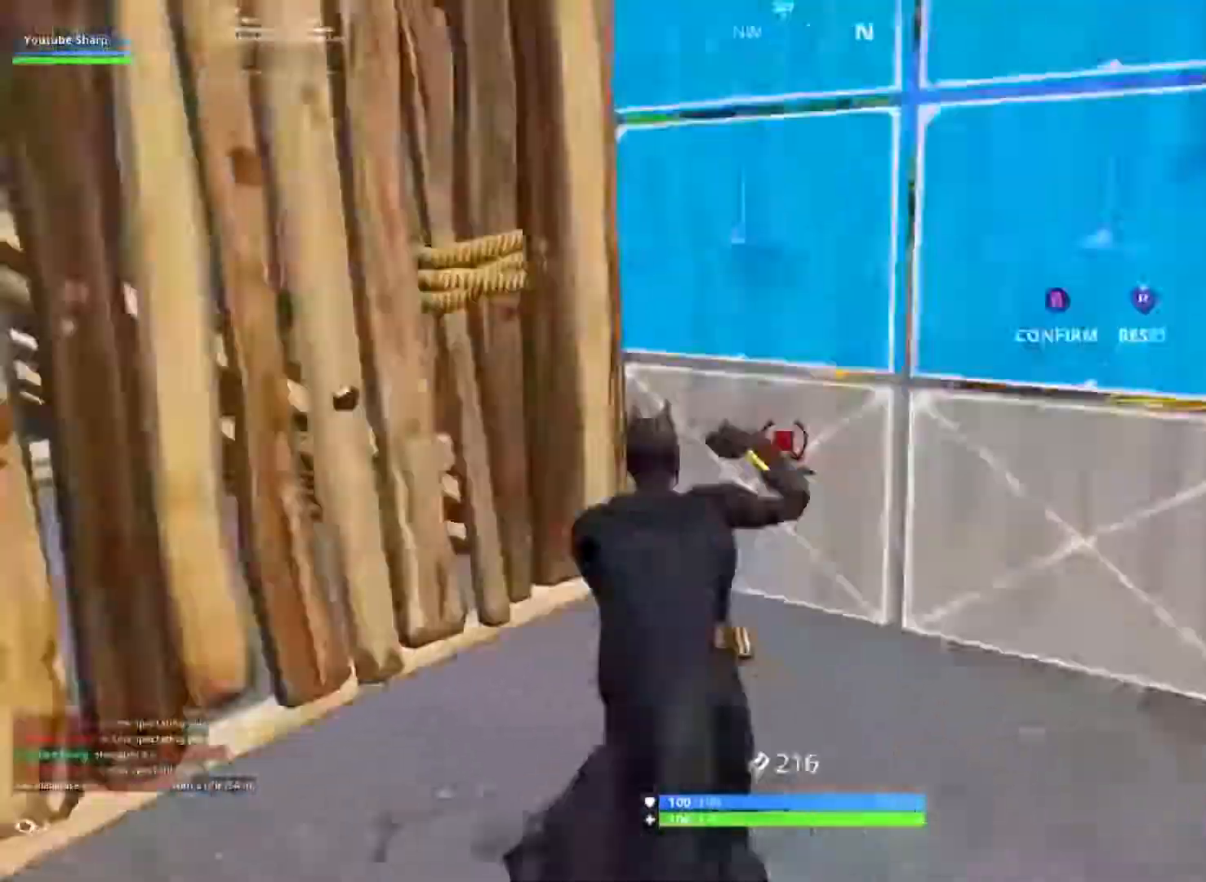
{"dt_ms": 500, "buttons": ["R2"], "left_stick": "up", "right_stick": "center", "button_events": [[67, "L3", "up"], [117, "R2", "up"], [250, "B", "down"], [300, "B", "up"], [300, "L2", "down"], [450, "R2", "down"], [483, "L2", "up"]]}